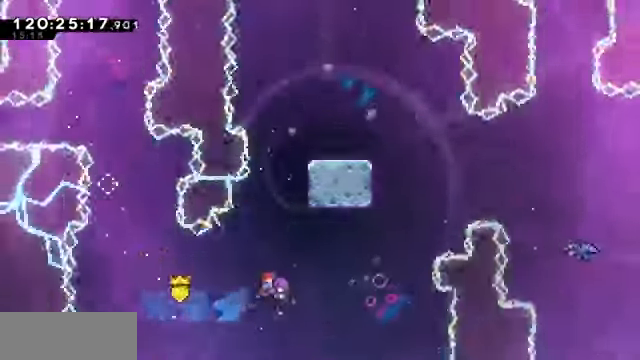
Gameplay with keyboard; each line is a JSON object with the keys held at the frame after it. "events" lists presses ("down") and releases ("up") of "dash", "demo", "down", "dump", "grab", "jump", "left", "pause", "right" and "up" between this image and that frame as [ms after this image, input, new state], when the widget could be followed in between. No other keys are recorded. Mouse input is not recorded. Key names are as the overlay labels them; some are game actions (e.g. jump) rather than physical keys.
{"keys": ["grab", "right"], "events": [[200, "up", "up"]]}
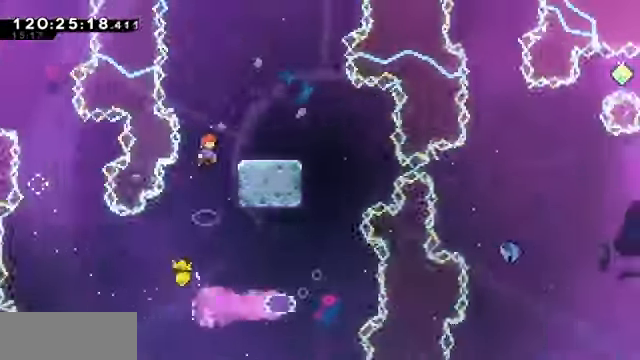
{"keys": ["grab", "right"], "events": [[367, "right", "up"], [467, "right", "down"]]}
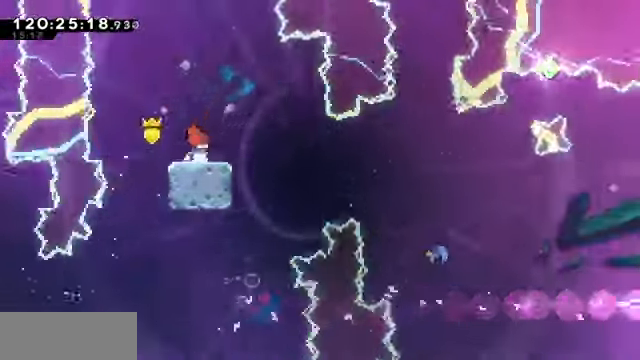
{"keys": ["demo", "grab", "right"], "events": [[67, "jump", "down"], [100, "jump", "up"], [400, "demo", "down"]]}
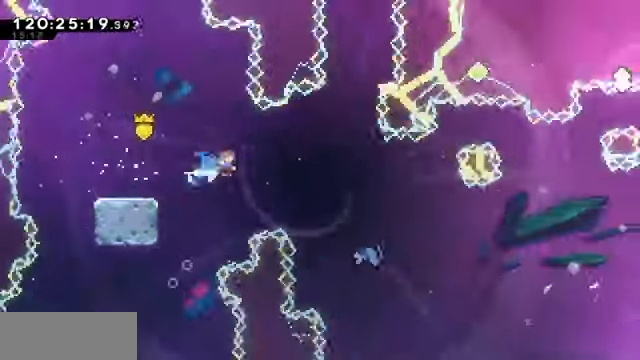
{"keys": ["grab", "right"], "events": [[67, "demo", "up"], [100, "grab", "up"], [267, "down", "down"], [333, "grab", "down"], [500, "down", "up"]]}
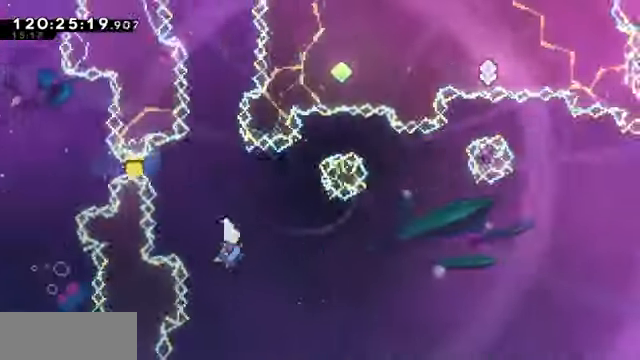
{"keys": ["grab", "right"], "events": []}
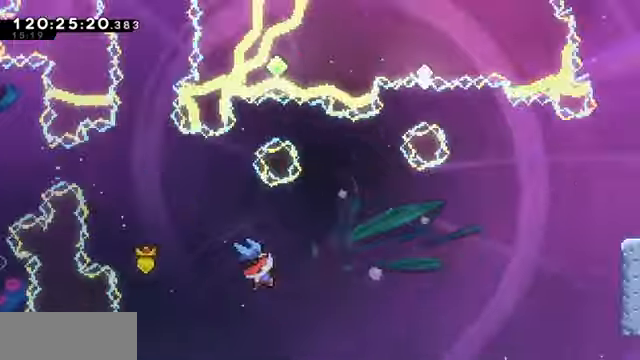
{"keys": ["dash", "grab", "right", "up"], "events": [[433, "up", "down"], [466, "dash", "down"]]}
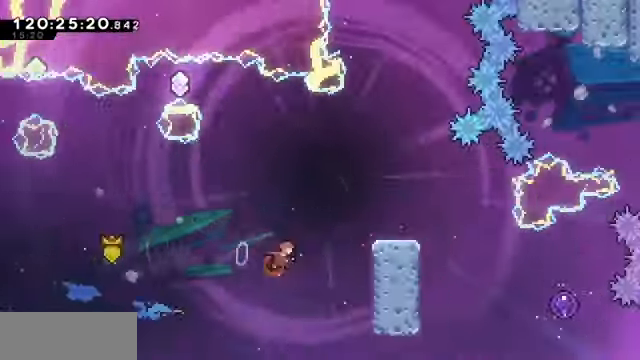
{"keys": ["grab"], "events": [[166, "dash", "up"], [166, "up", "up"], [266, "right", "up"]]}
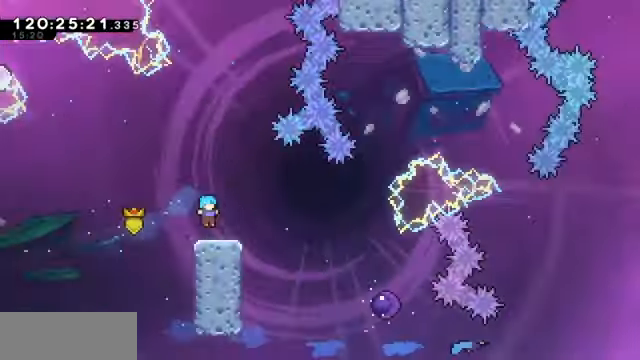
{"keys": ["grab"], "events": []}
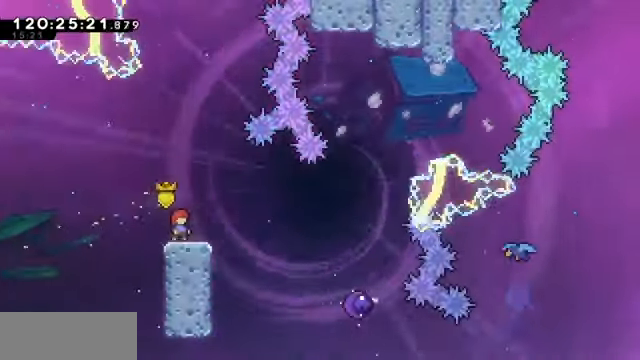
{"keys": [], "events": [[233, "jump", "down"], [233, "right", "down"], [266, "jump", "up"], [333, "grab", "up"], [466, "right", "up"]]}
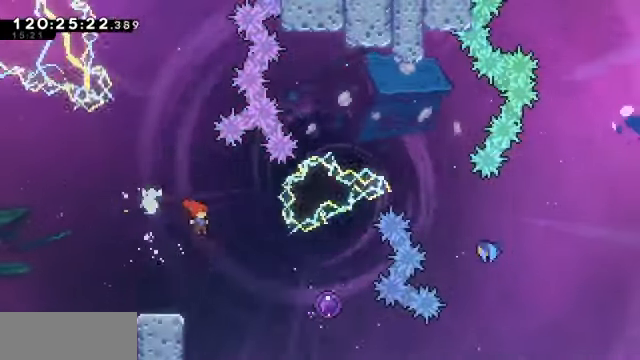
{"keys": ["grab", "right"], "events": [[66, "right", "down"], [233, "grab", "down"], [300, "demo", "down"], [466, "demo", "up"]]}
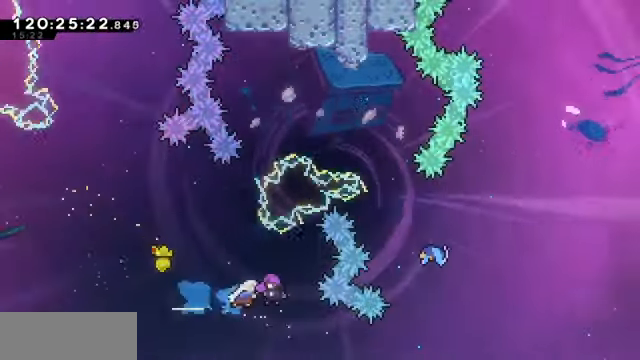
{"keys": ["grab", "right"], "events": []}
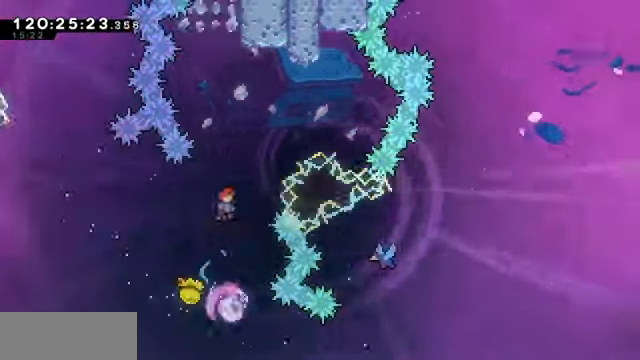
{"keys": ["right"], "events": [[233, "grab", "up"]]}
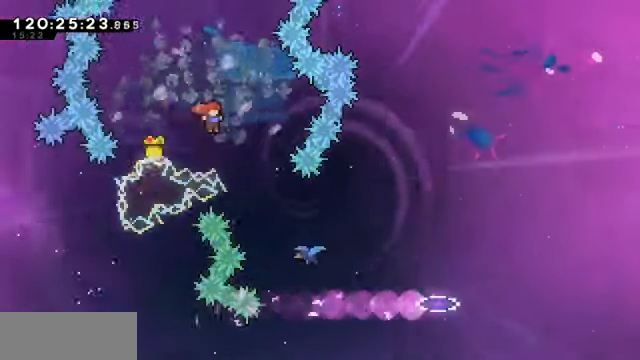
{"keys": ["grab", "right"], "events": [[333, "grab", "down"]]}
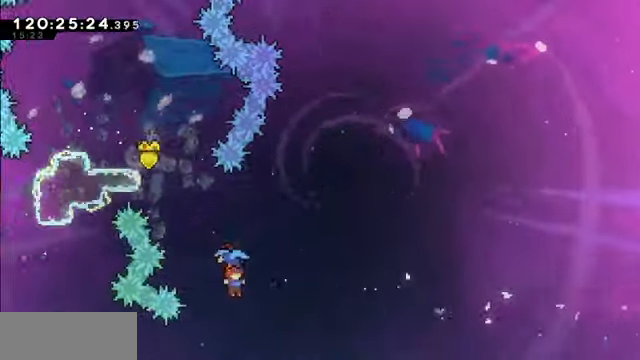
{"keys": ["grab", "right"], "events": []}
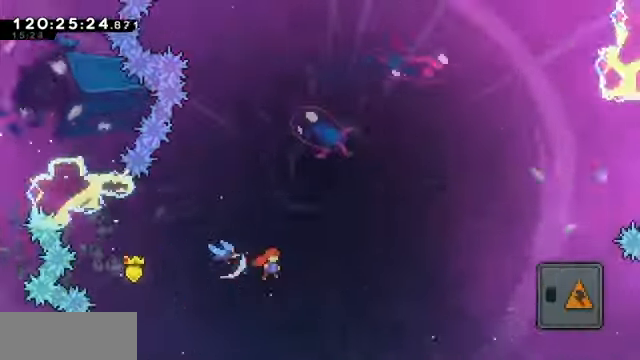
{"keys": ["dash", "grab", "right"], "events": [[466, "dash", "down"]]}
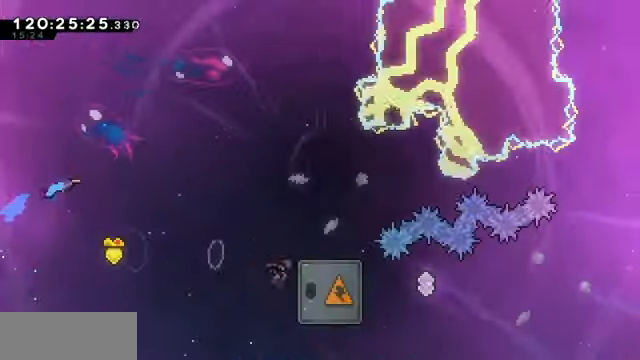
{"keys": ["grab", "right"], "events": [[300, "dash", "up"]]}
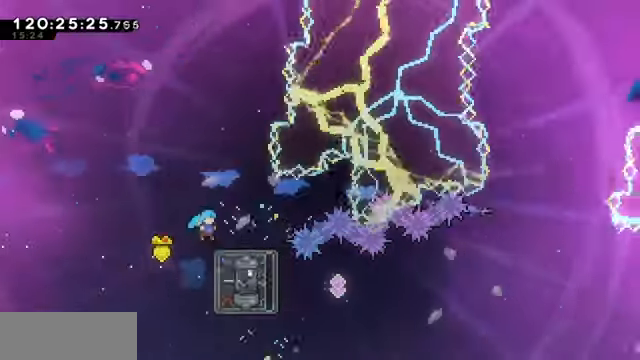
{"keys": [], "events": [[167, "down", "down"], [167, "right", "up"], [200, "dash", "down"], [400, "dash", "up"], [434, "down", "up"], [434, "grab", "up"]]}